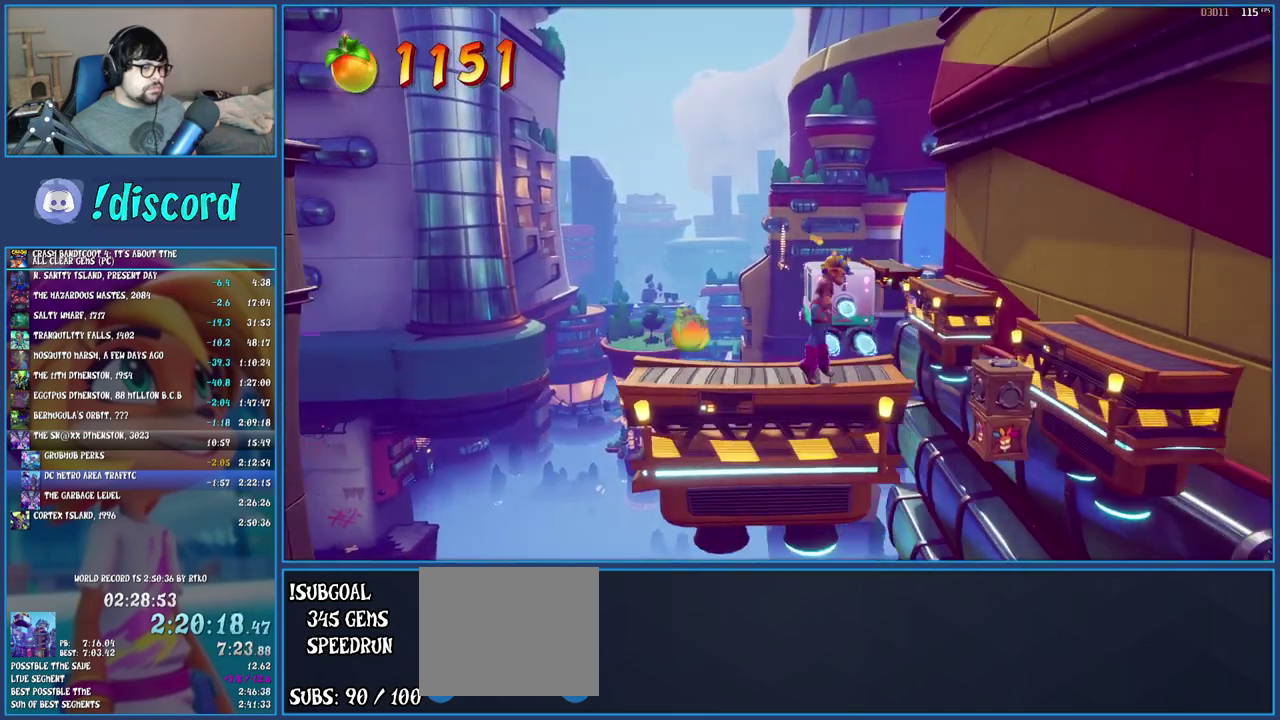
Gameplay with a controller (PlayStation layout); each line is a JSON object with the inputs held at the frame after it. "events" lists button and stick changes between this image and that frame as [ms after this image, input, new state], when the widget could be followed in between. Not read: L1 L3 R3.
{"buttons": [], "left_stick": "center", "right_stick": "center", "events": [[17, "CROSS", "up"], [383, "left_stick", "center"]]}
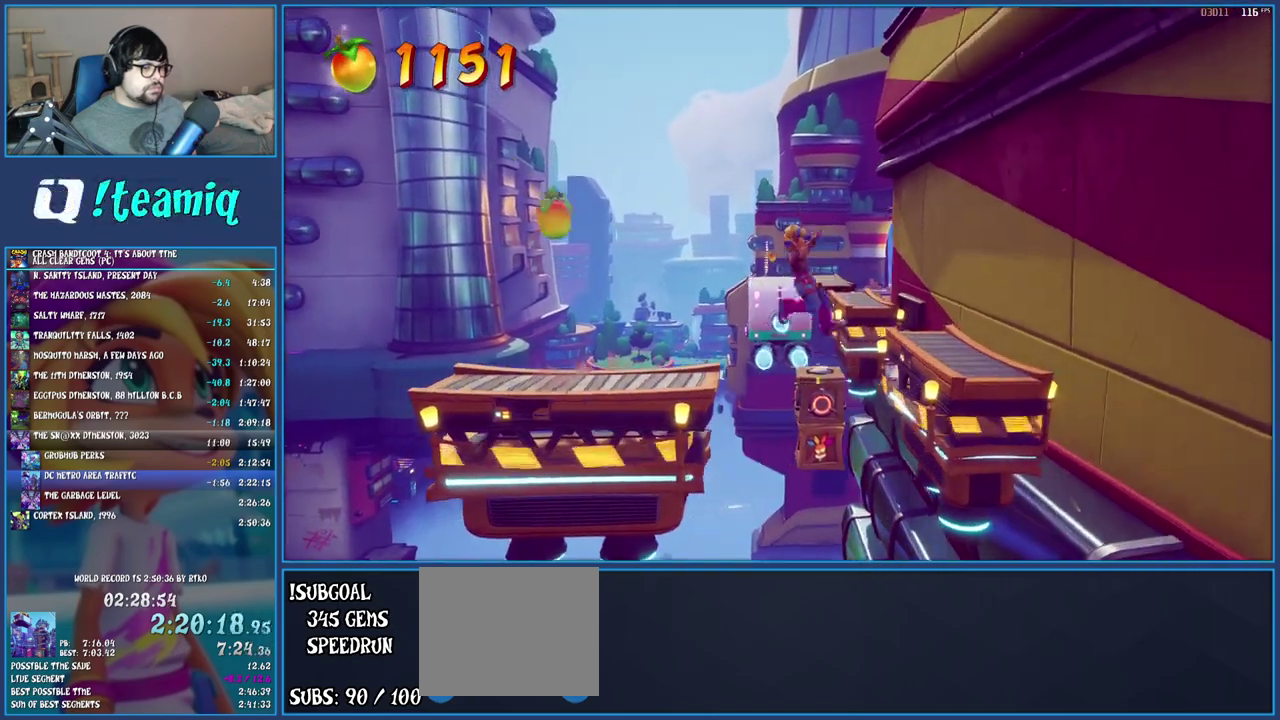
{"buttons": [], "left_stick": "center", "right_stick": "center", "events": []}
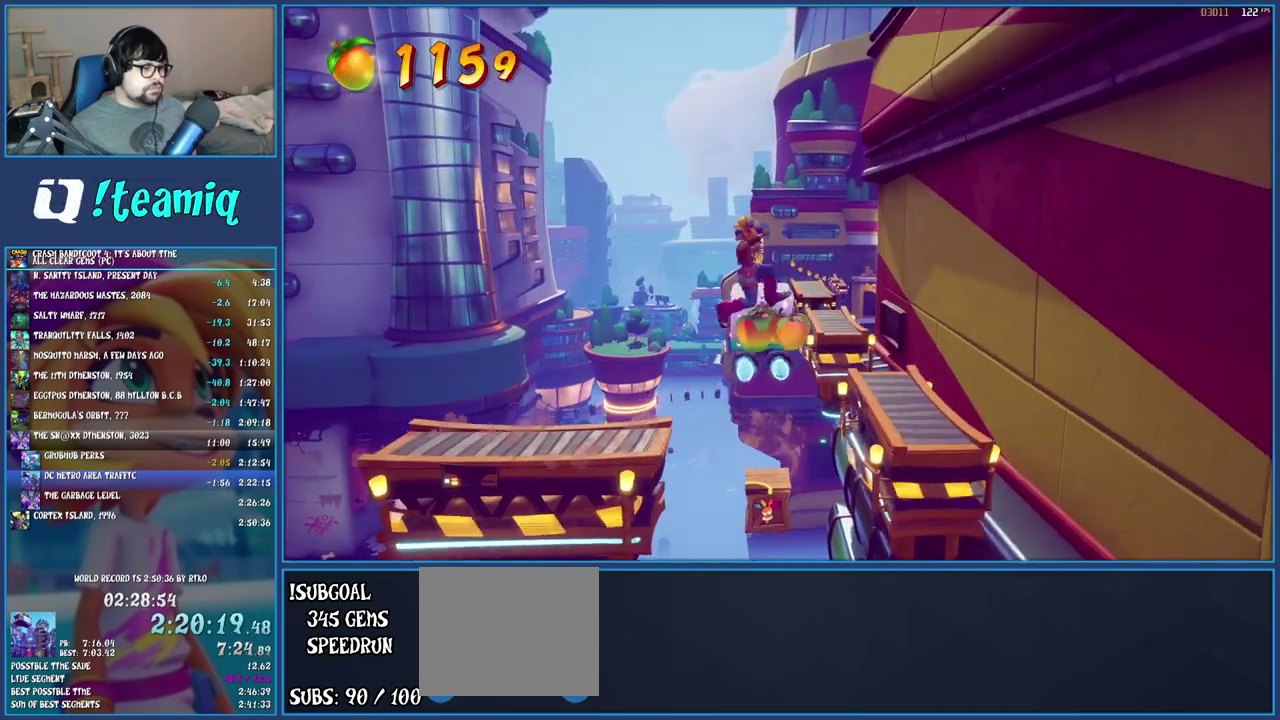
{"buttons": [], "left_stick": "right", "right_stick": "center", "events": [[400, "left_stick", "right"]]}
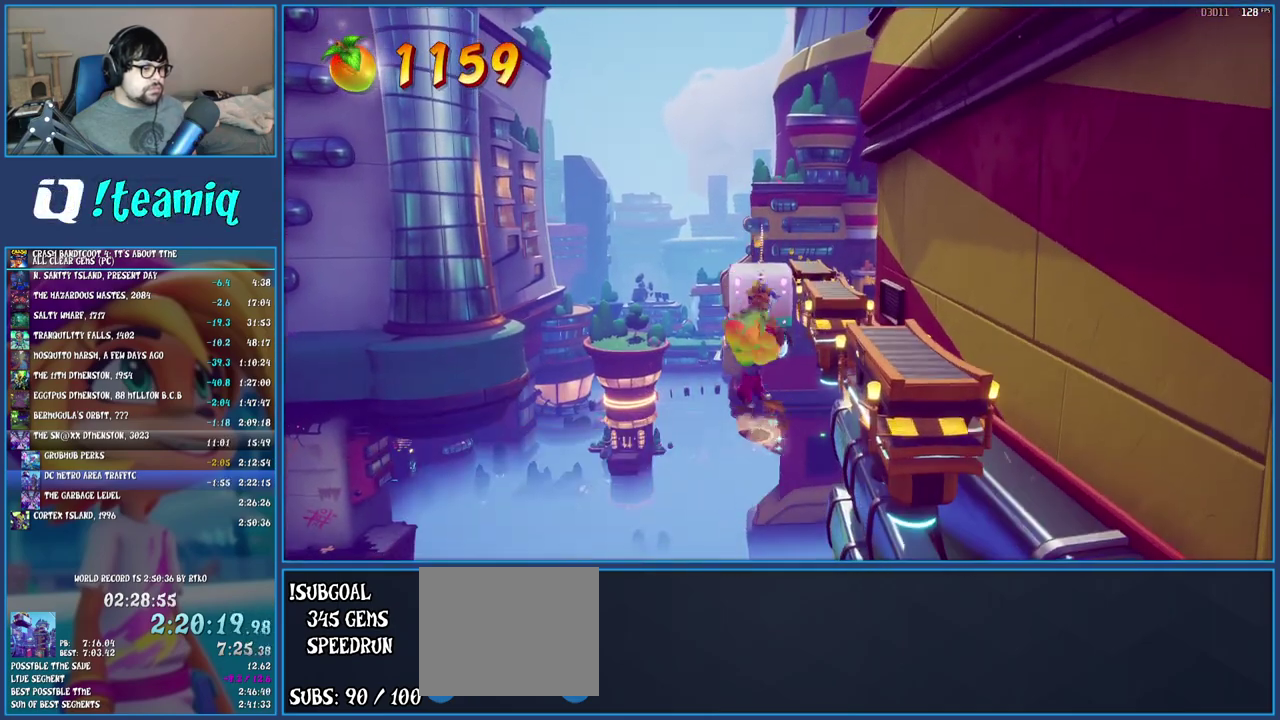
{"buttons": [], "left_stick": "up", "right_stick": "center", "events": [[150, "left_stick", "up-right"], [300, "left_stick", "up"]]}
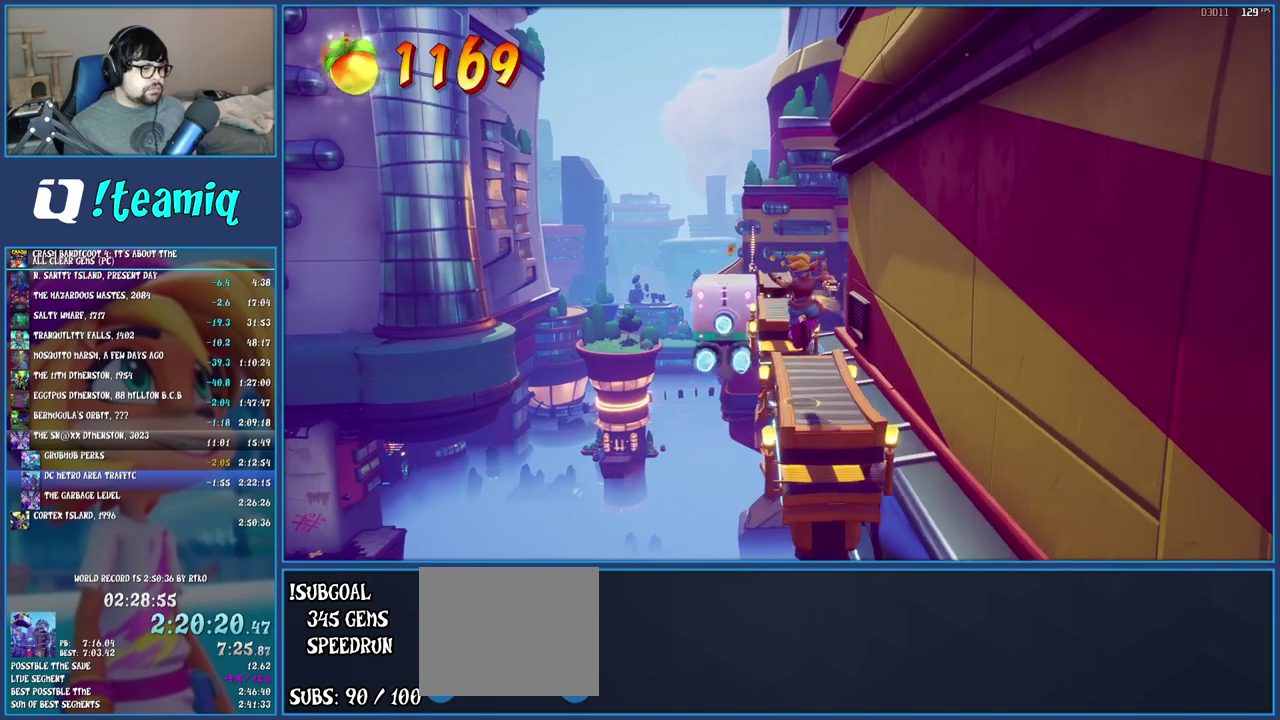
{"buttons": ["CROSS"], "left_stick": "up", "right_stick": "center", "events": [[500, "CROSS", "down"]]}
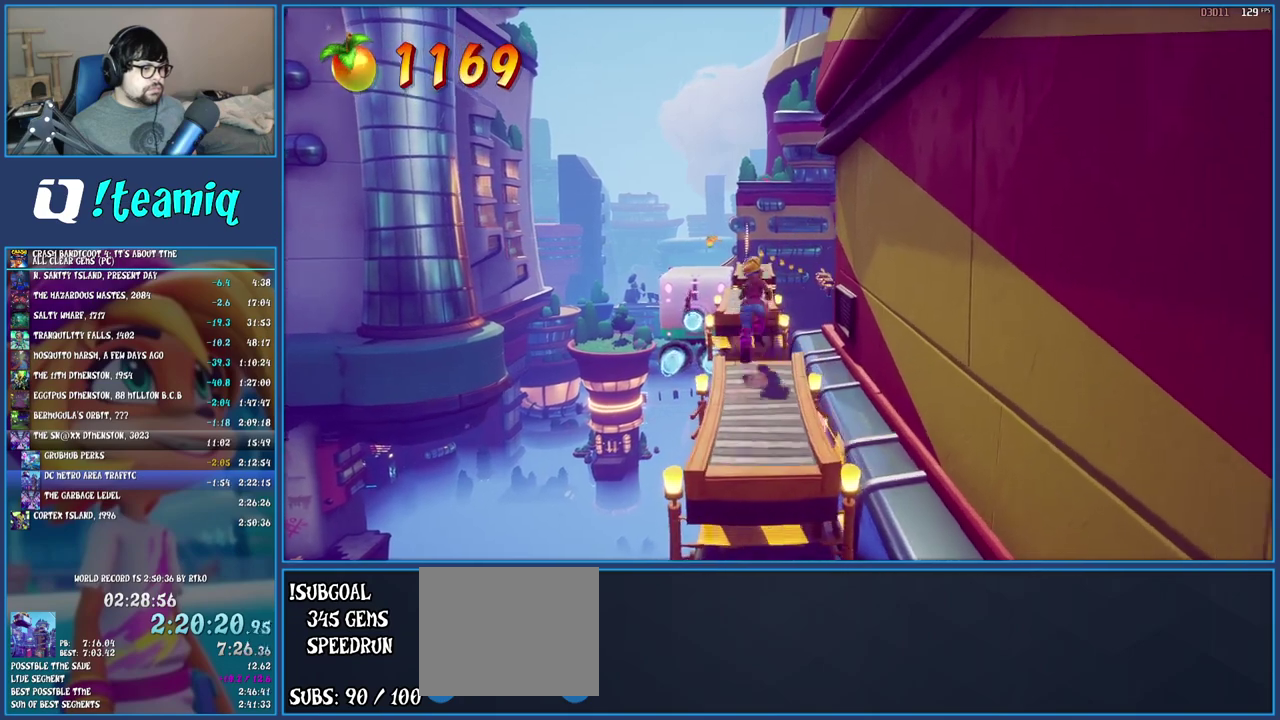
{"buttons": ["CROSS"], "left_stick": "up", "right_stick": "center", "events": []}
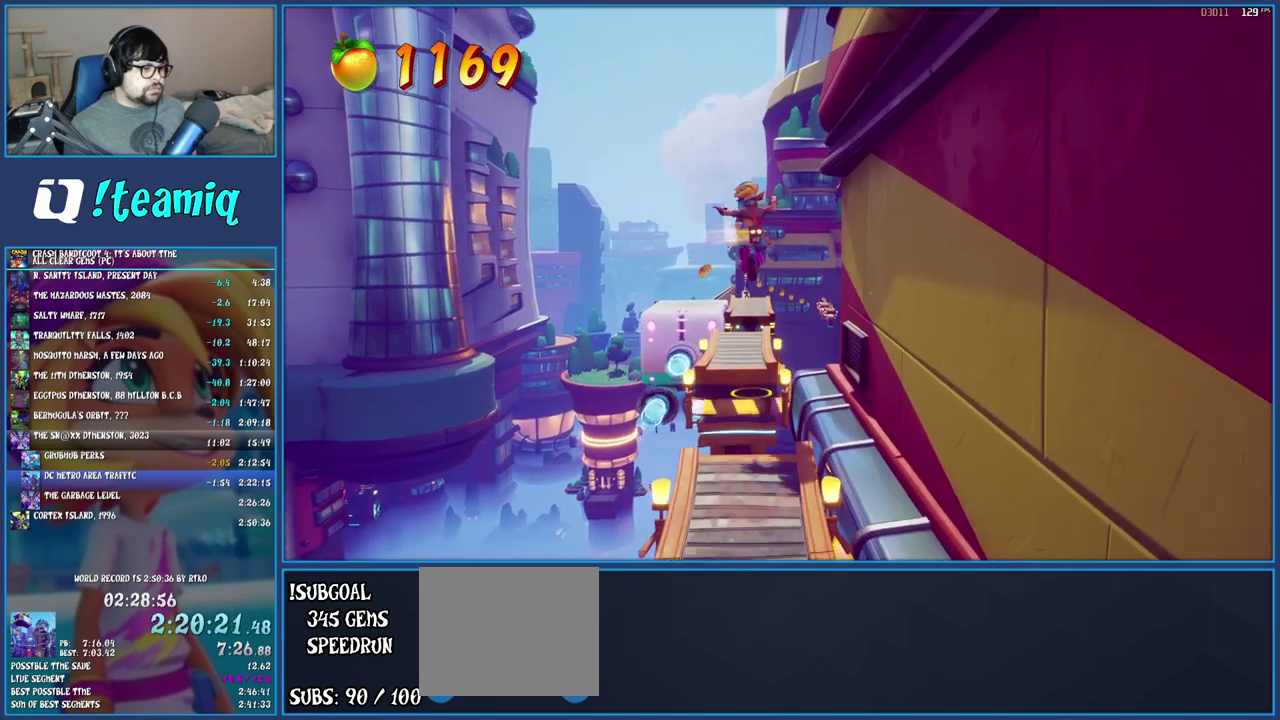
{"buttons": [], "left_stick": "up", "right_stick": "center", "events": [[33, "CROSS", "up"]]}
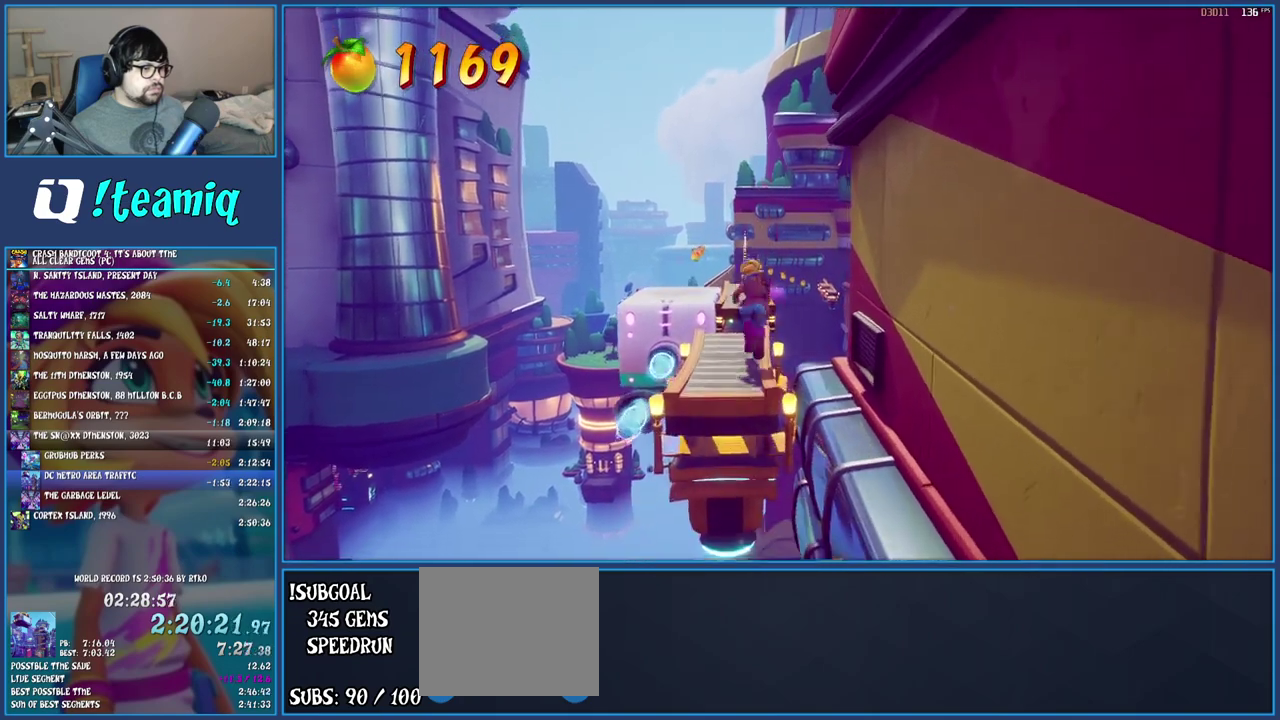
{"buttons": ["CROSS"], "left_stick": "up", "right_stick": "center", "events": [[400, "CROSS", "down"]]}
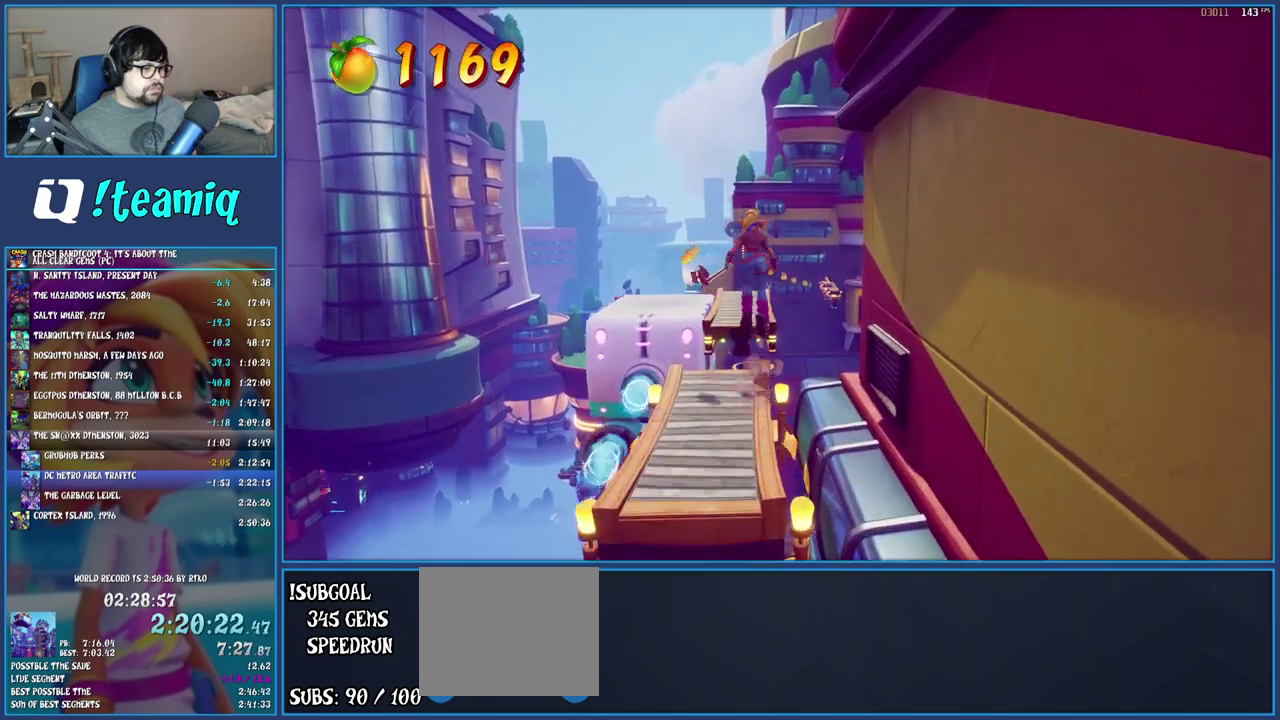
{"buttons": [], "left_stick": "up-left", "right_stick": "center", "events": [[233, "CROSS", "up"], [383, "left_stick", "up-left"]]}
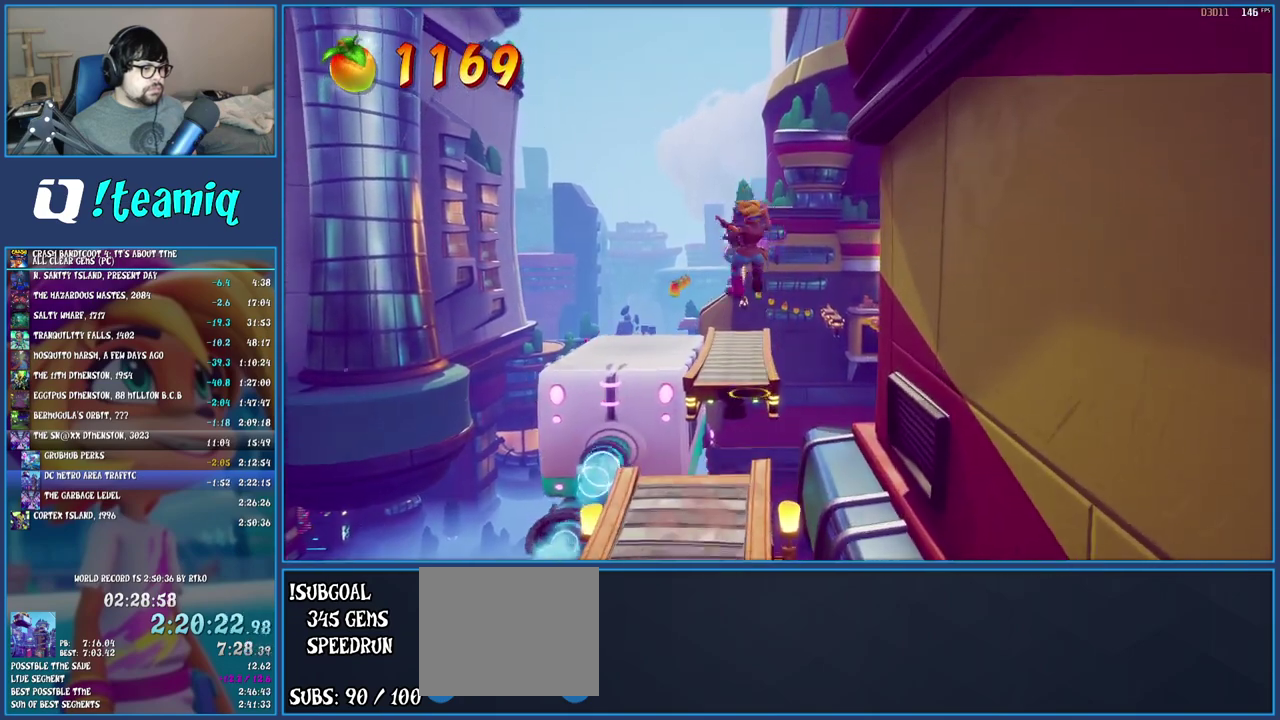
{"buttons": [], "left_stick": "up-left", "right_stick": "center", "events": [[150, "left_stick", "down-right"], [317, "left_stick", "up-left"]]}
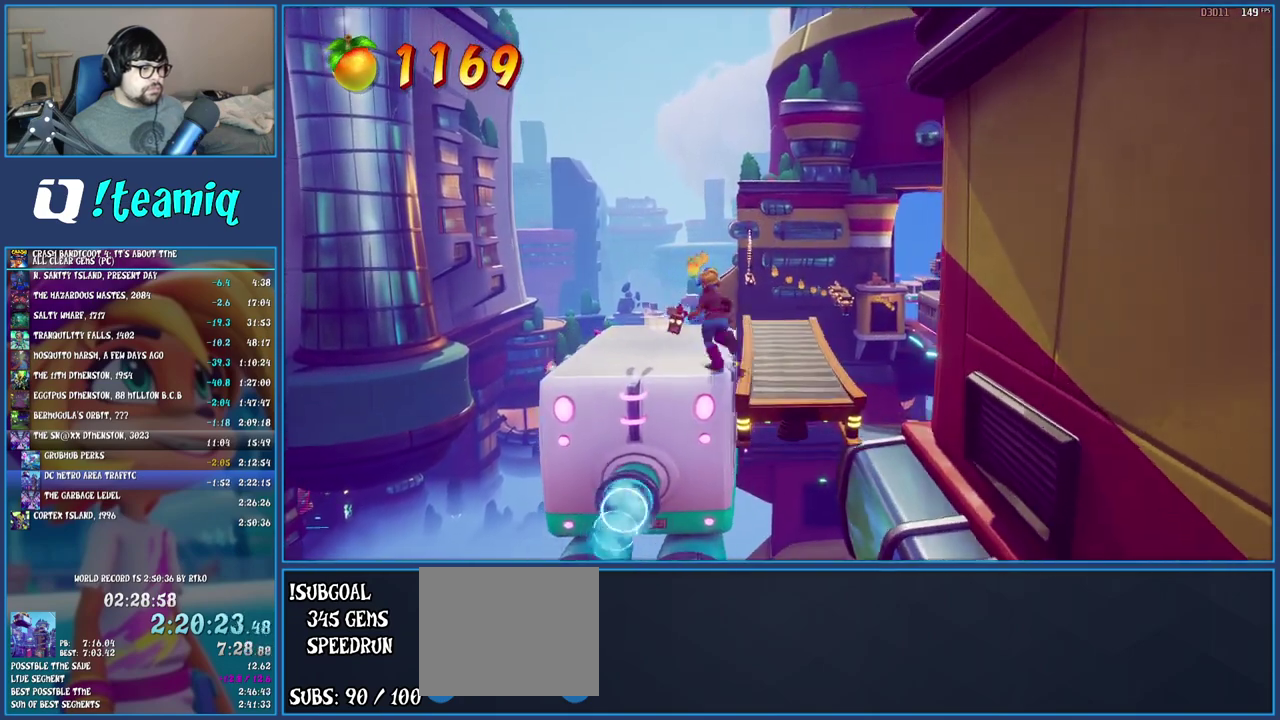
{"buttons": [], "left_stick": "center", "right_stick": "center", "events": [[133, "left_stick", "center"]]}
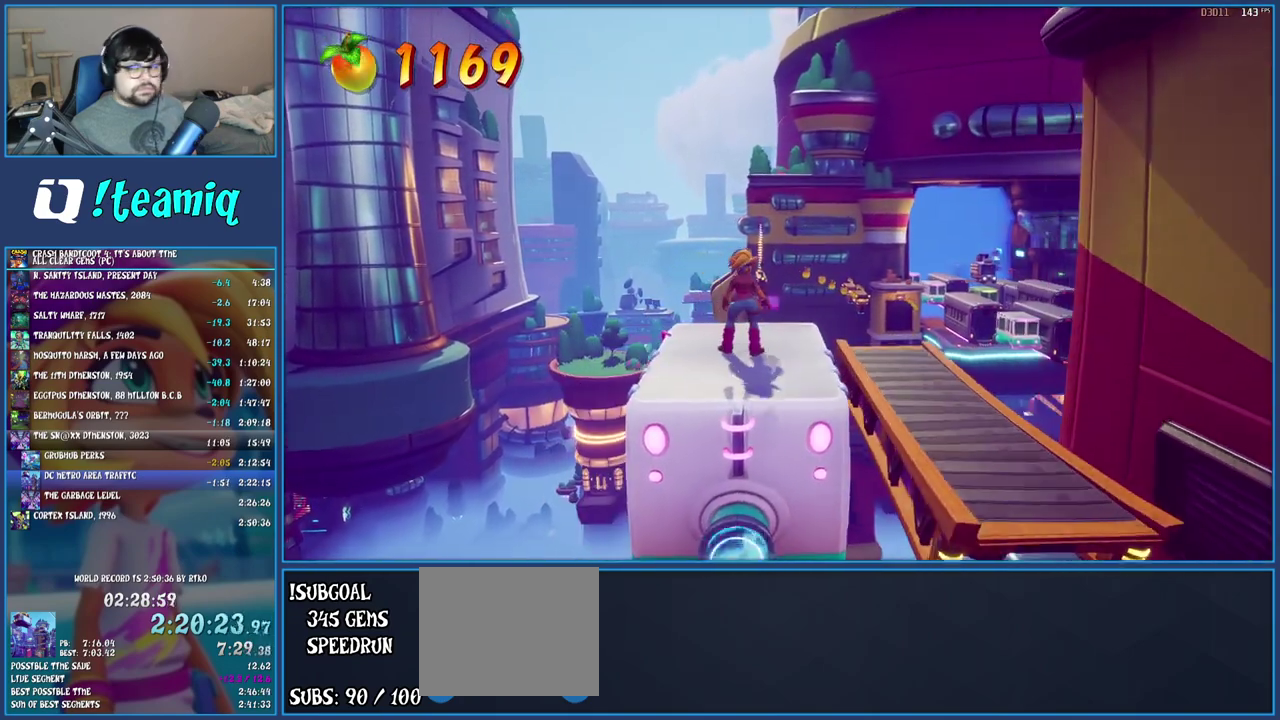
{"buttons": [], "left_stick": "center", "right_stick": "center", "events": []}
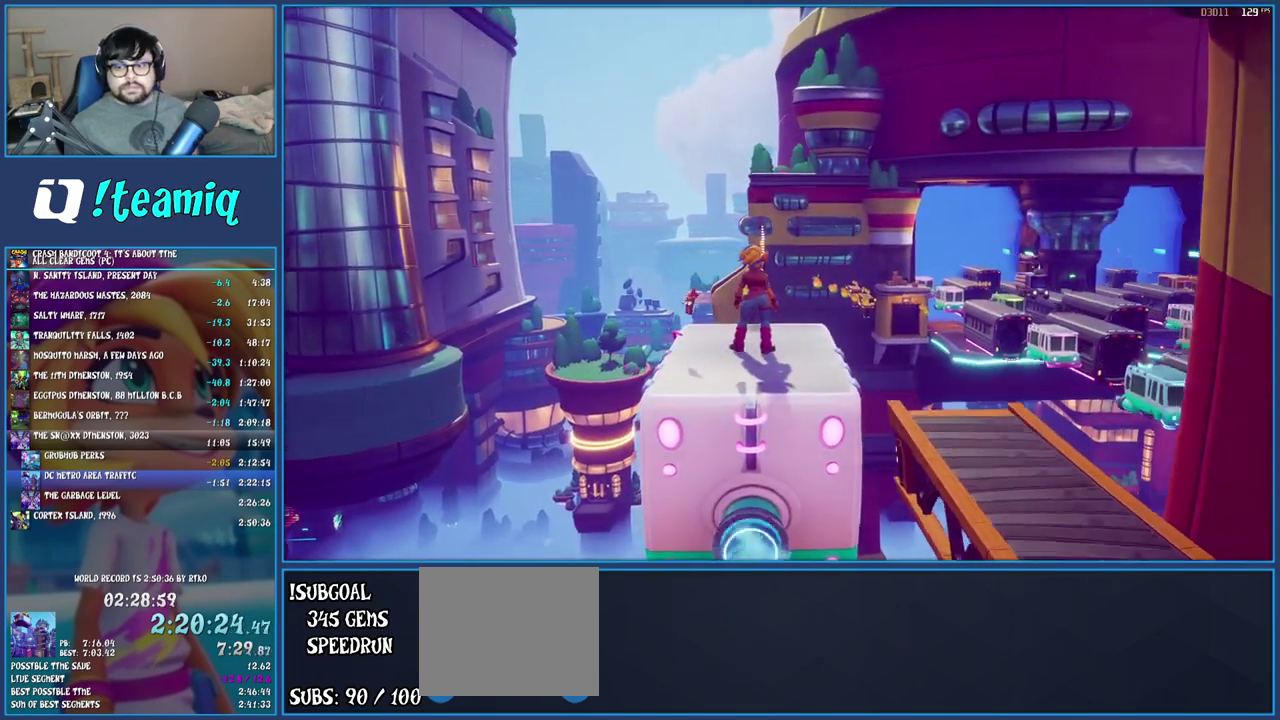
{"buttons": [], "left_stick": "center", "right_stick": "center", "events": []}
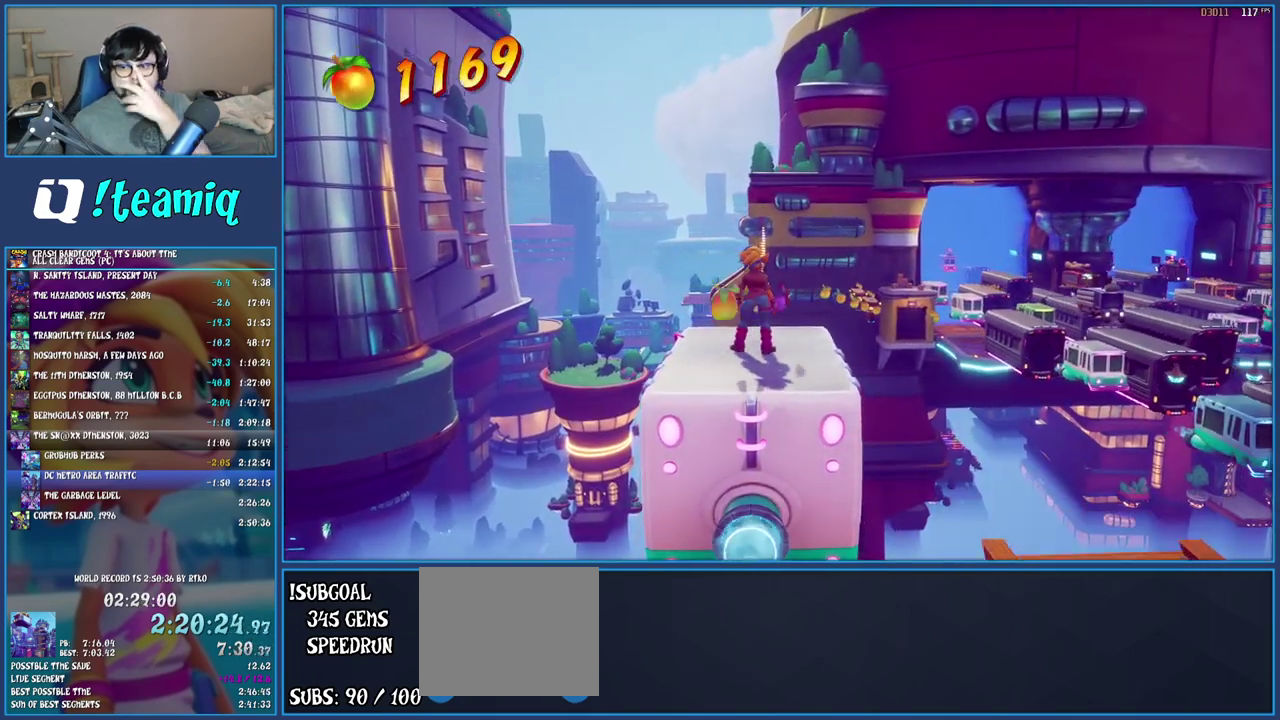
{"buttons": [], "left_stick": "center", "right_stick": "center", "events": []}
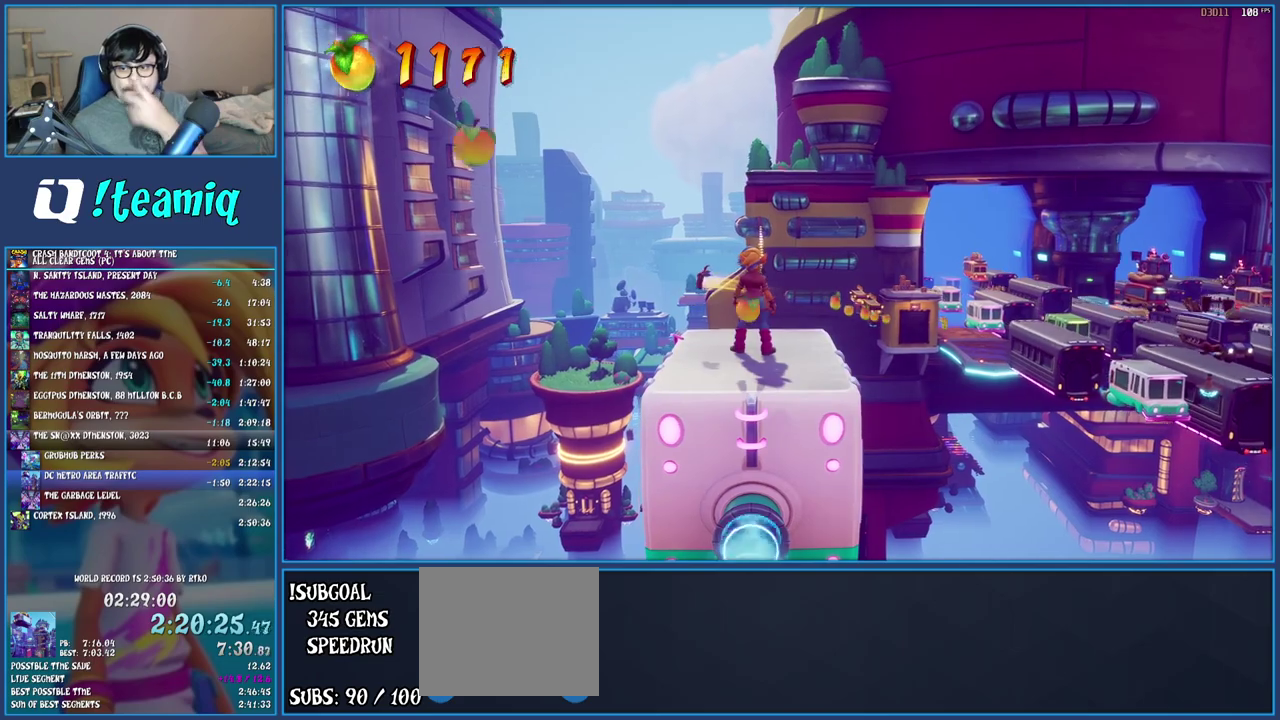
{"buttons": [], "left_stick": "center", "right_stick": "center", "events": []}
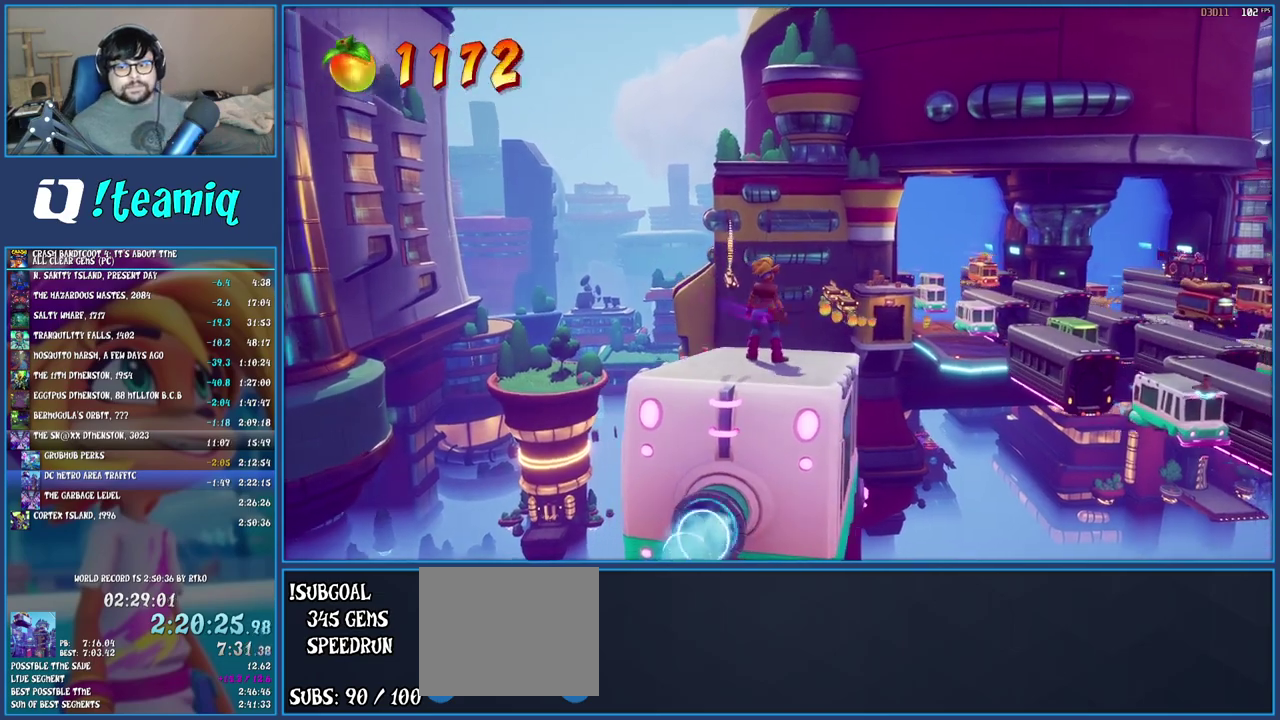
{"buttons": [], "left_stick": "center", "right_stick": "center", "events": []}
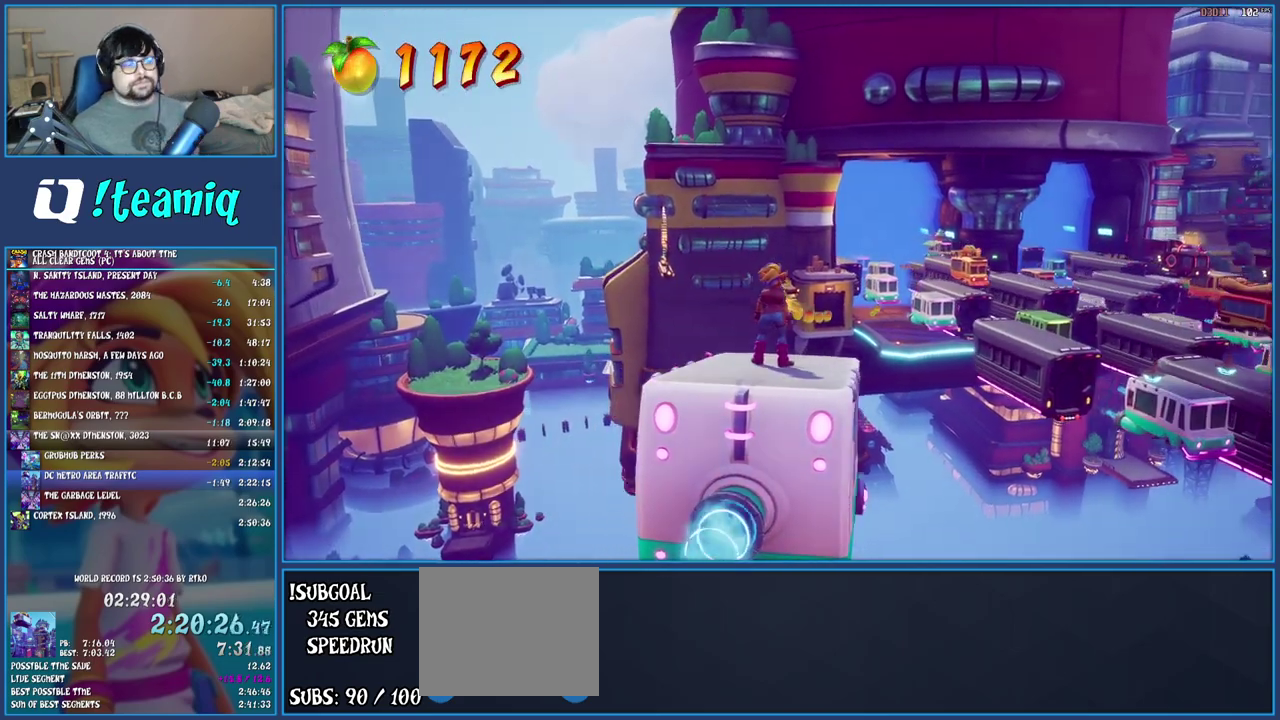
{"buttons": [], "left_stick": "center", "right_stick": "center", "events": []}
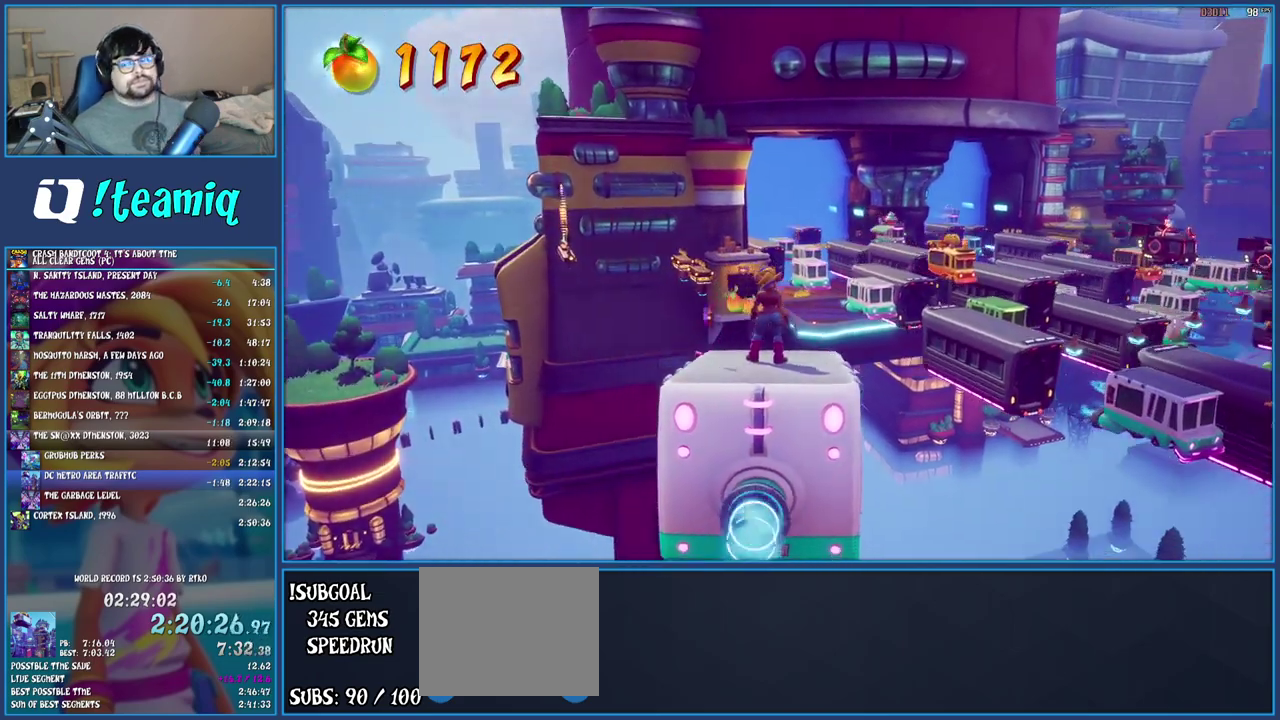
{"buttons": [], "left_stick": "left", "right_stick": "center", "events": [[467, "left_stick", "left"]]}
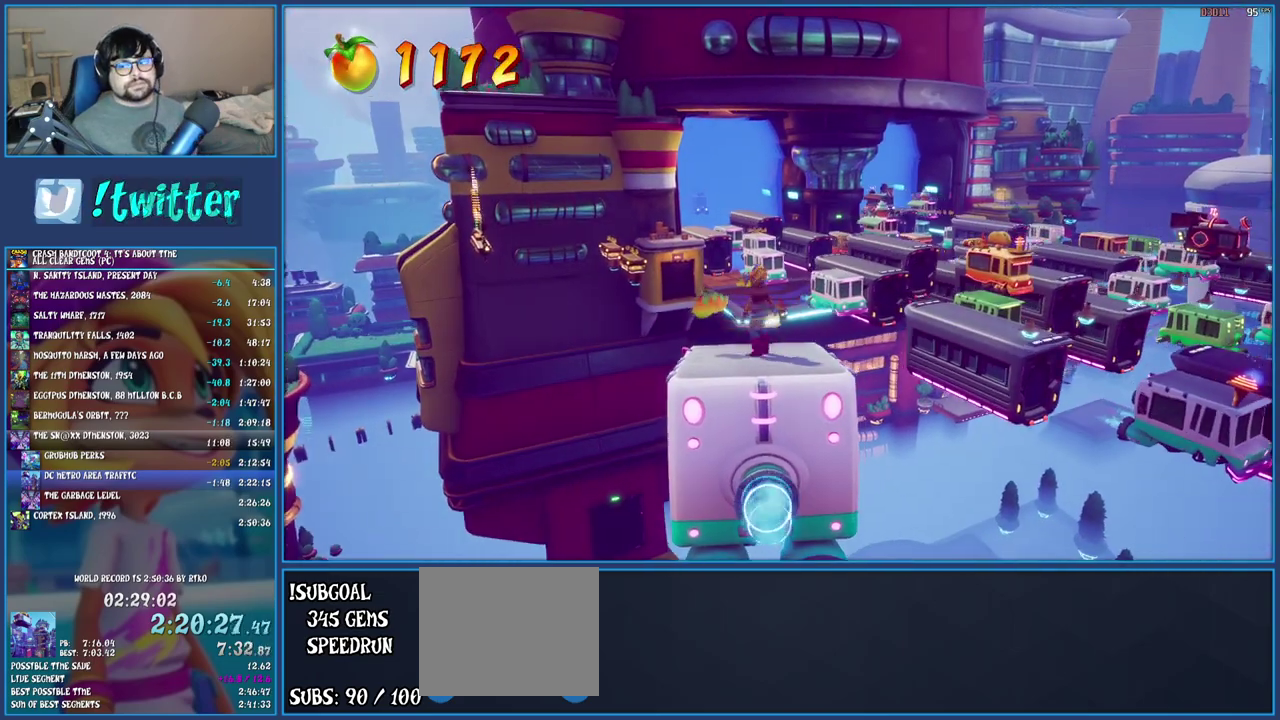
{"buttons": [], "left_stick": "center", "right_stick": "center", "events": [[133, "left_stick", "center"]]}
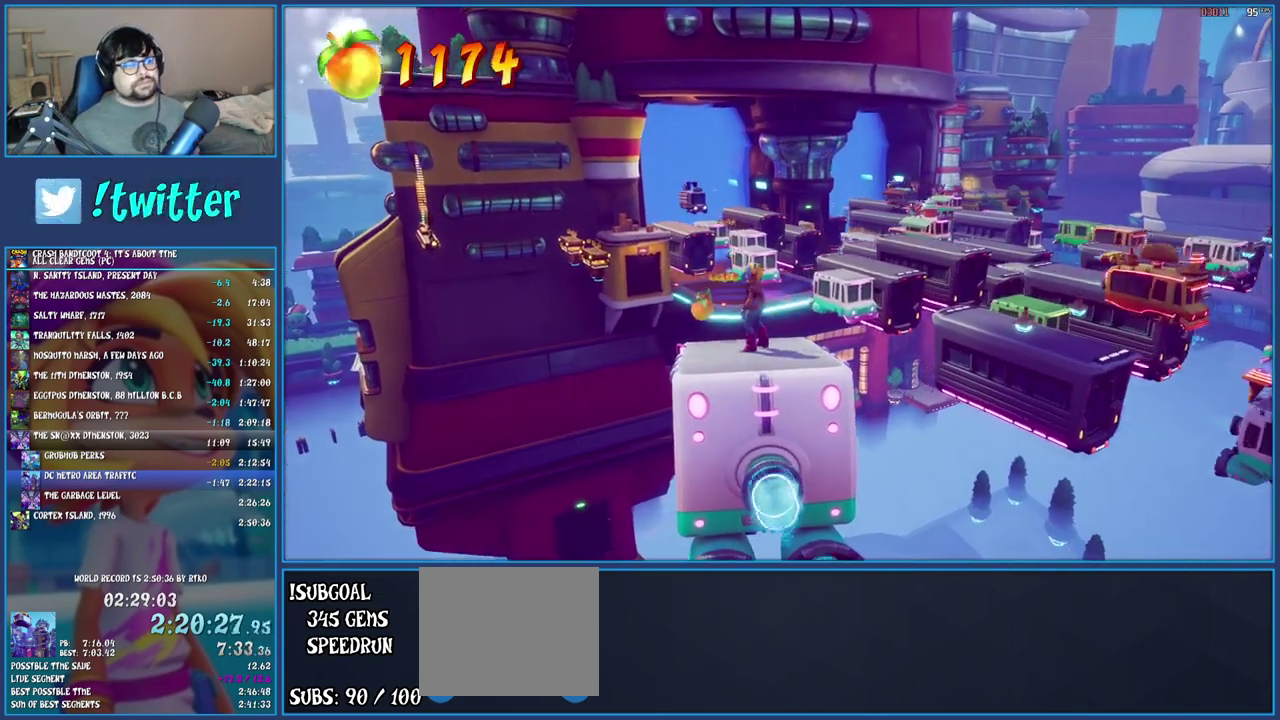
{"buttons": [], "left_stick": "left", "right_stick": "center", "events": [[67, "left_stick", "left"], [217, "left_stick", "center"], [417, "left_stick", "left"]]}
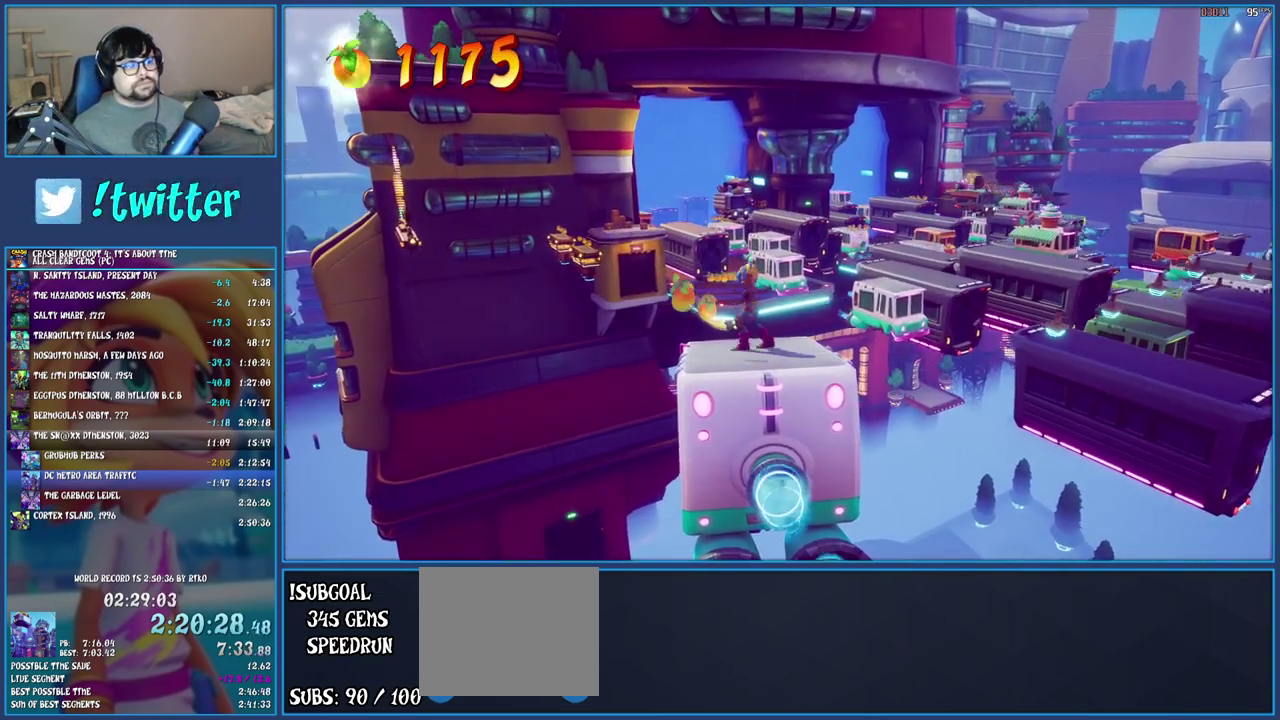
{"buttons": [], "left_stick": "center", "right_stick": "center", "events": [[383, "left_stick", "center"]]}
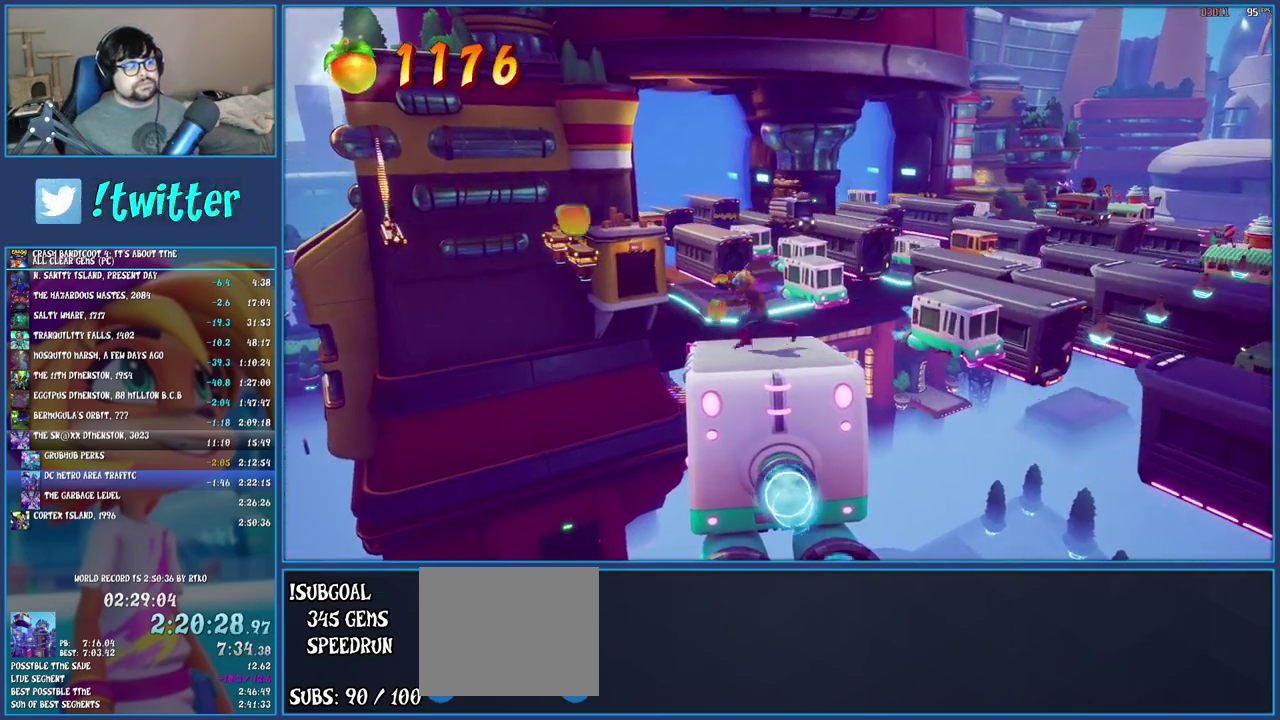
{"buttons": [], "left_stick": "center", "right_stick": "center", "events": [[17, "left_stick", "left"], [150, "left_stick", "center"], [317, "left_stick", "left"], [450, "left_stick", "center"]]}
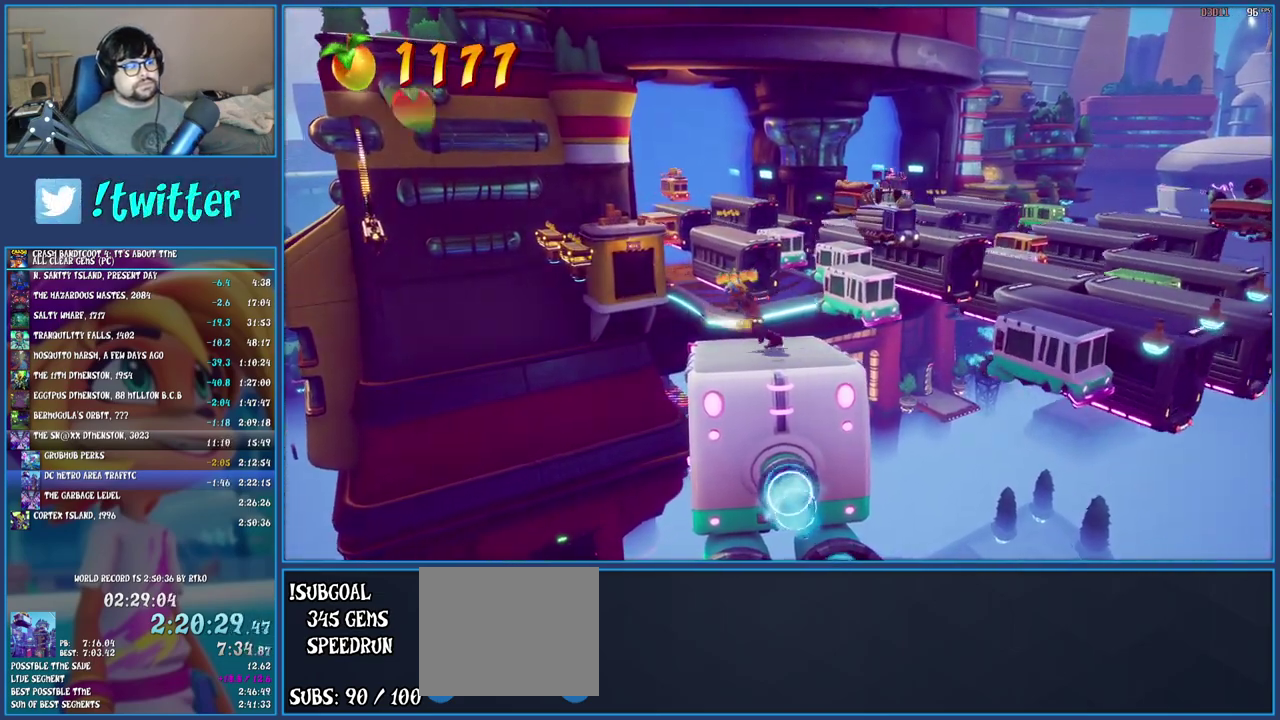
{"buttons": [], "left_stick": "left", "right_stick": "center", "events": [[100, "left_stick", "right"], [250, "left_stick", "center"], [400, "left_stick", "left"]]}
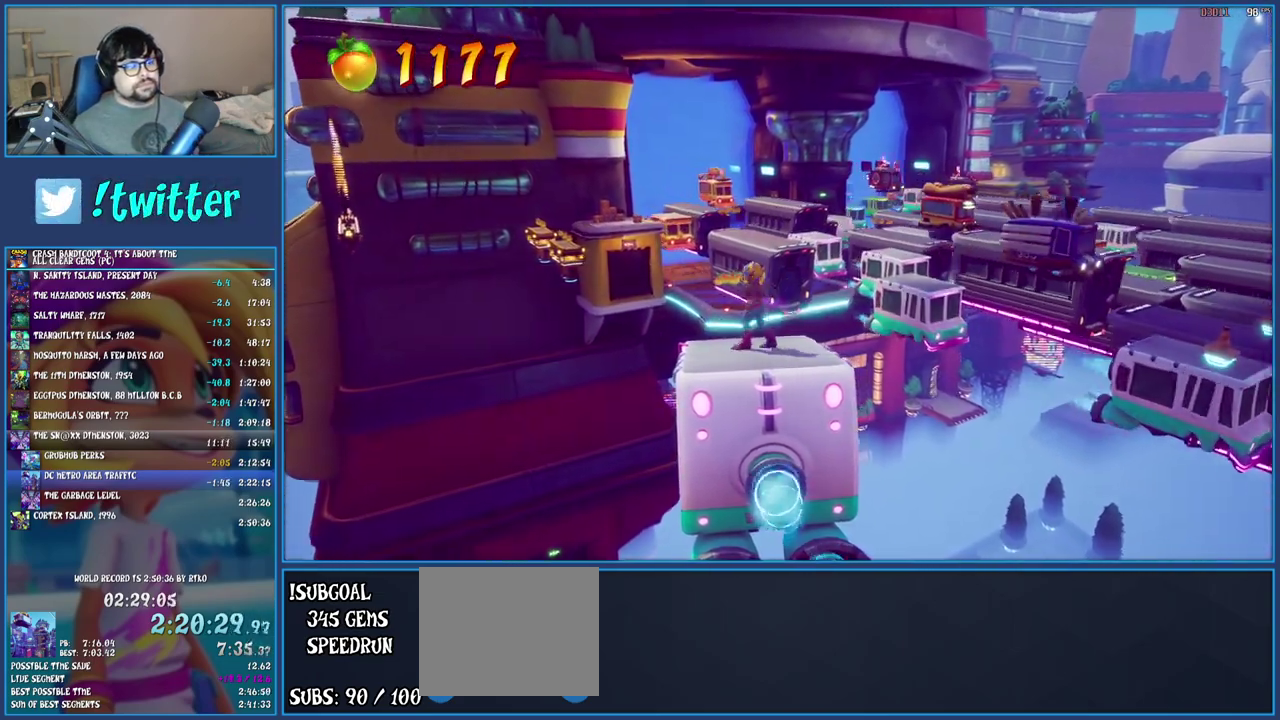
{"buttons": [], "left_stick": "left", "right_stick": "center", "events": [[67, "left_stick", "center"], [167, "left_stick", "right"], [350, "left_stick", "center"], [433, "left_stick", "left"]]}
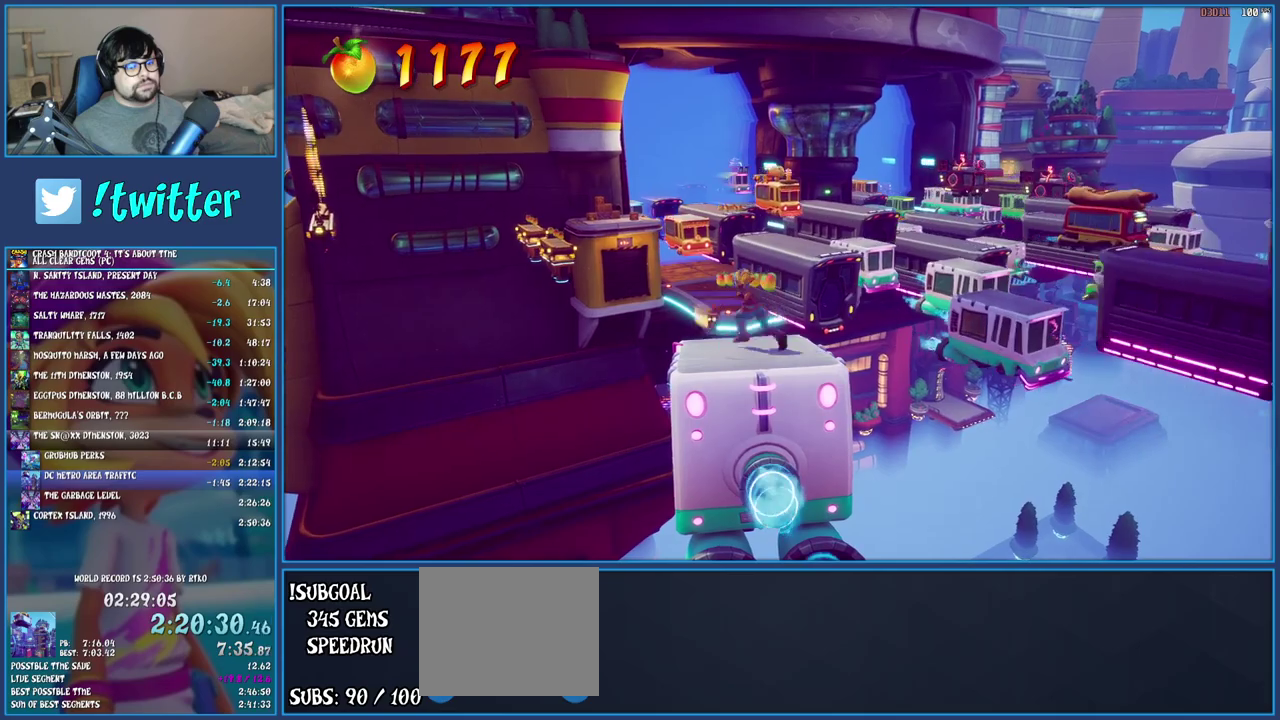
{"buttons": [], "left_stick": "center", "right_stick": "center", "events": [[117, "left_stick", "down-left"], [217, "left_stick", "right"], [417, "left_stick", "center"]]}
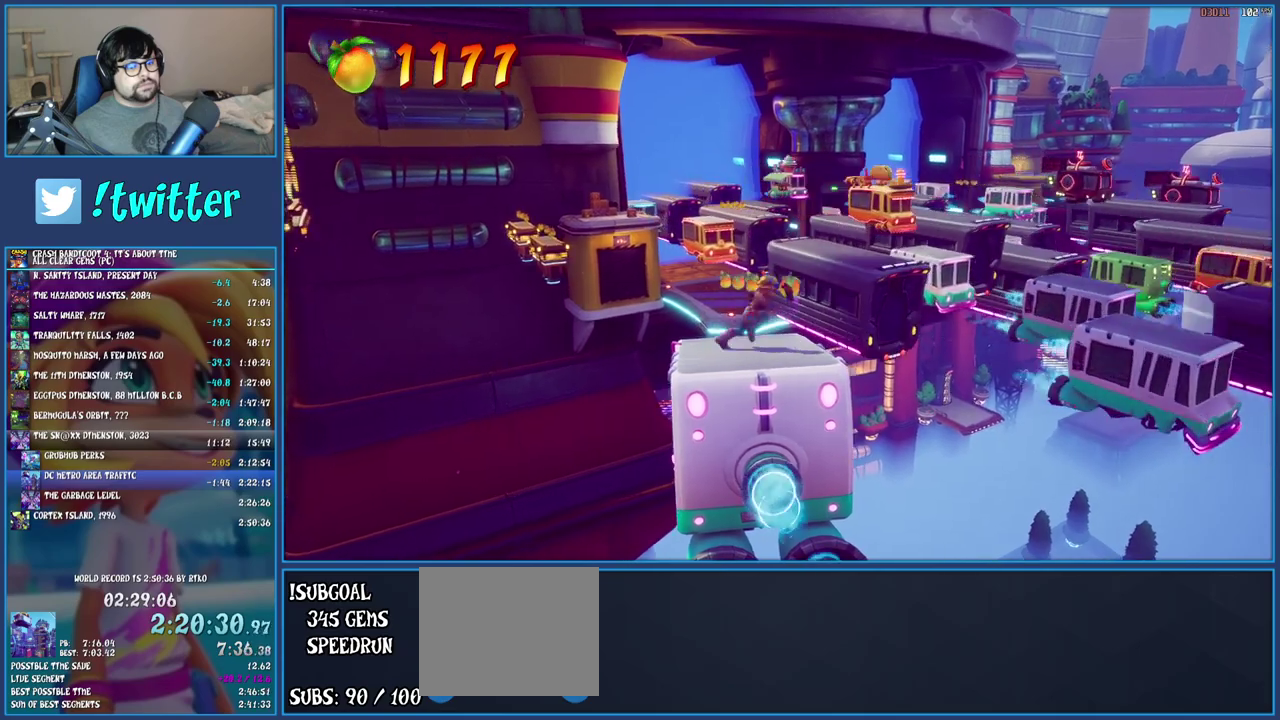
{"buttons": [], "left_stick": "right", "right_stick": "center", "events": [[33, "left_stick", "left"], [217, "left_stick", "center"], [317, "left_stick", "right"]]}
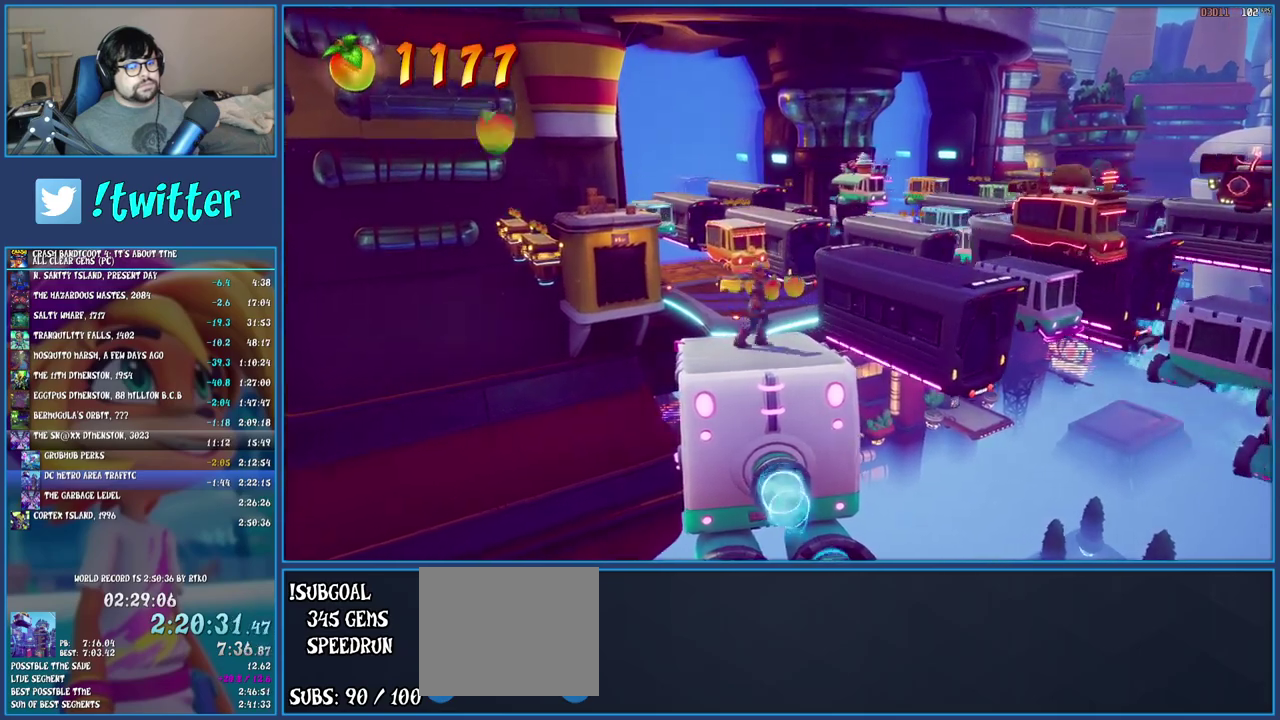
{"buttons": [], "left_stick": "right", "right_stick": "center", "events": [[17, "left_stick", "center"], [117, "left_stick", "left"], [300, "left_stick", "center"], [417, "left_stick", "right"]]}
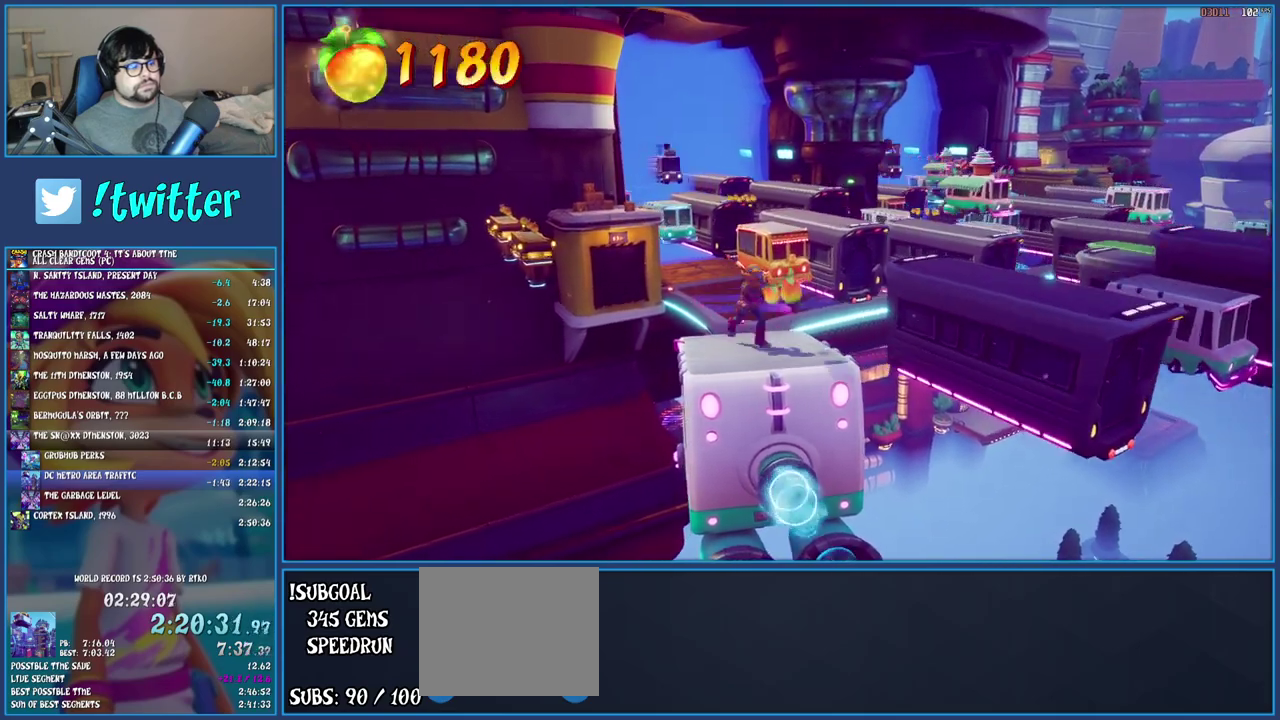
{"buttons": [], "left_stick": "right", "right_stick": "center", "events": [[100, "left_stick", "center"], [200, "left_stick", "left"], [500, "left_stick", "right"]]}
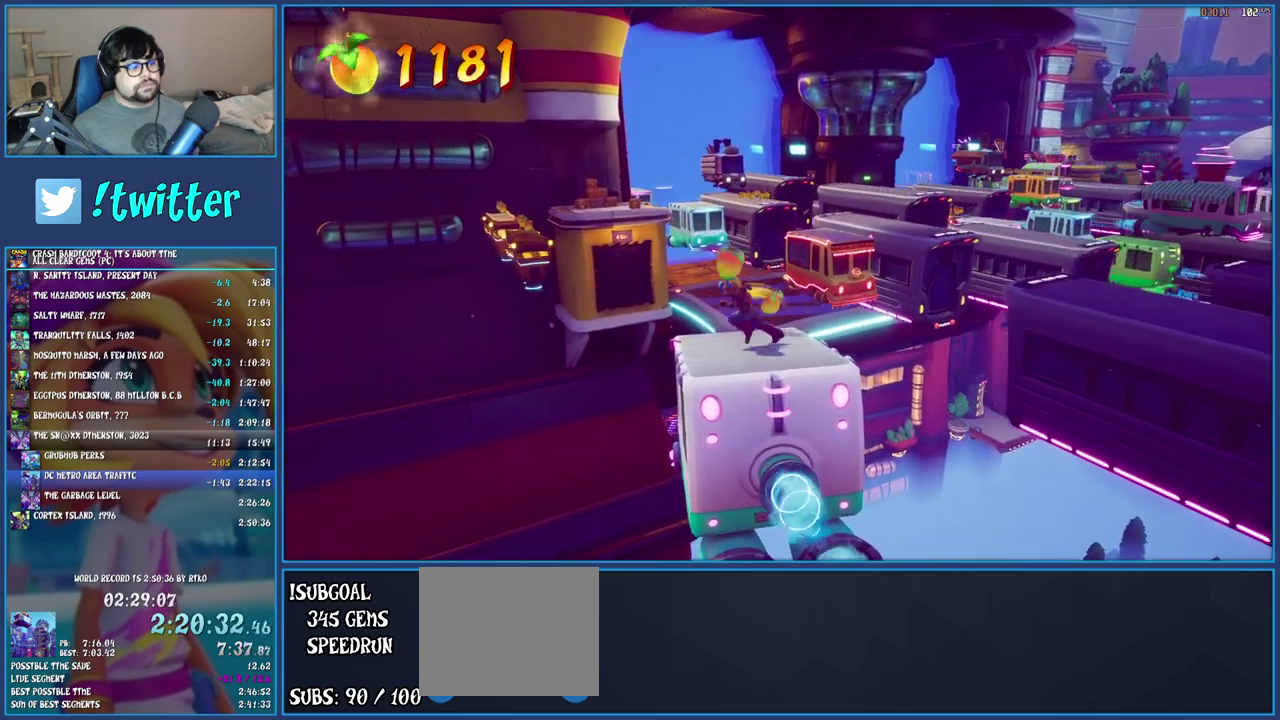
{"buttons": [], "left_stick": "center", "right_stick": "center", "events": [[183, "left_stick", "center"], [300, "left_stick", "left"], [483, "left_stick", "center"]]}
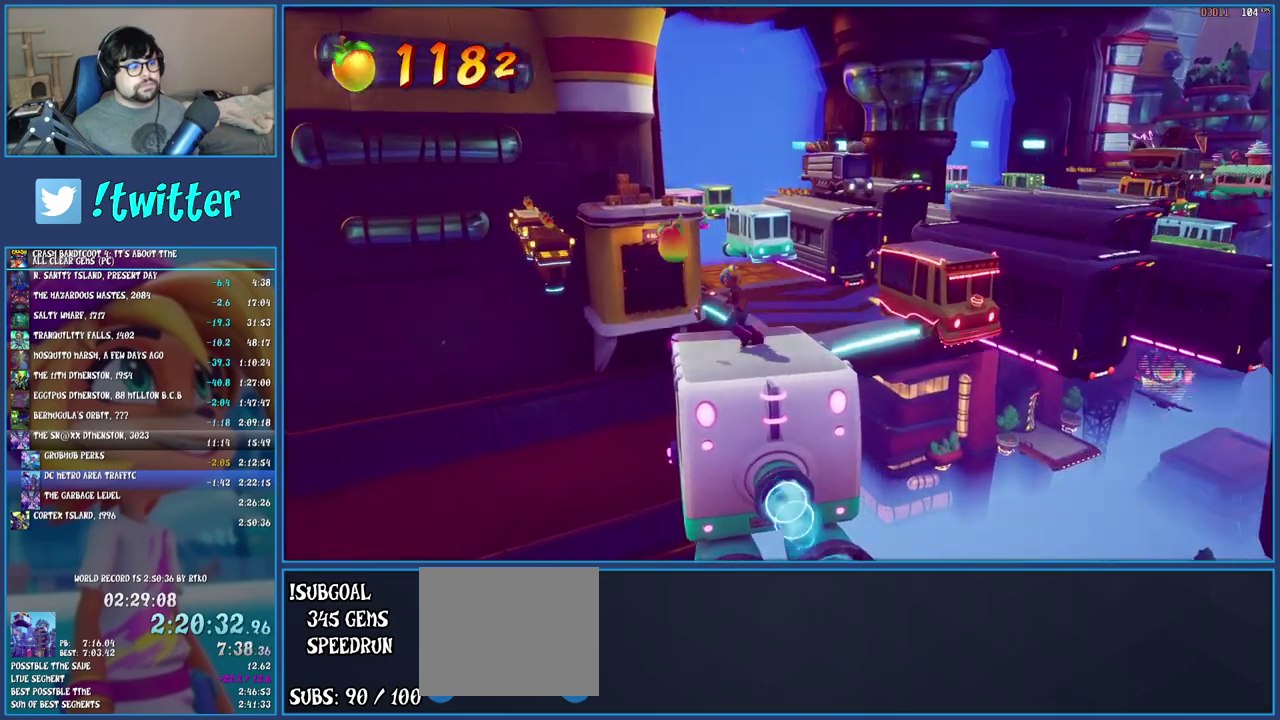
{"buttons": [], "left_stick": "left", "right_stick": "center", "events": [[67, "left_stick", "right"], [250, "left_stick", "center"], [350, "left_stick", "left"]]}